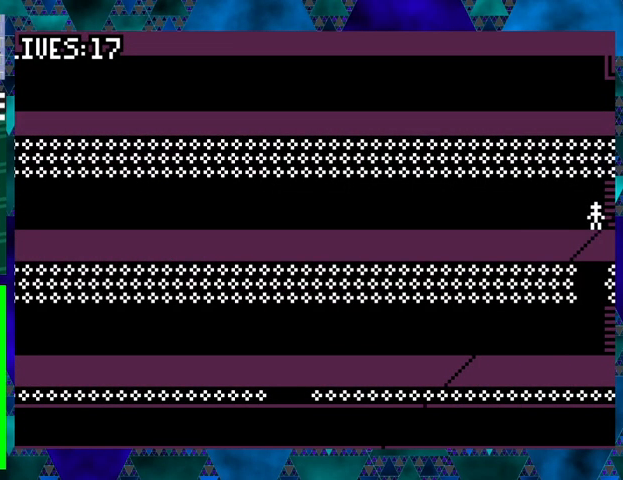
Gameplay with a controller (Nintendo layout); each line is a JSON object with the inputs held at the frame after it. "events" lists button and stick changes between this image and that frame as [ms after this image, input, new state], when the widget could be followed in between. Not read: L3 R3 left_stick right_stick.
{"buttons": [], "events": []}
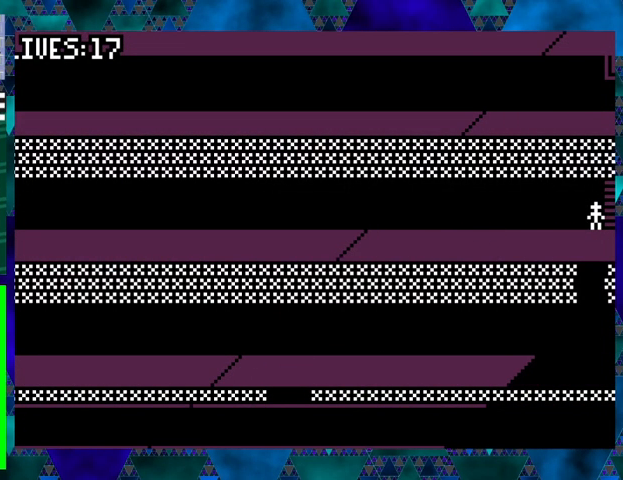
{"buttons": [], "events": []}
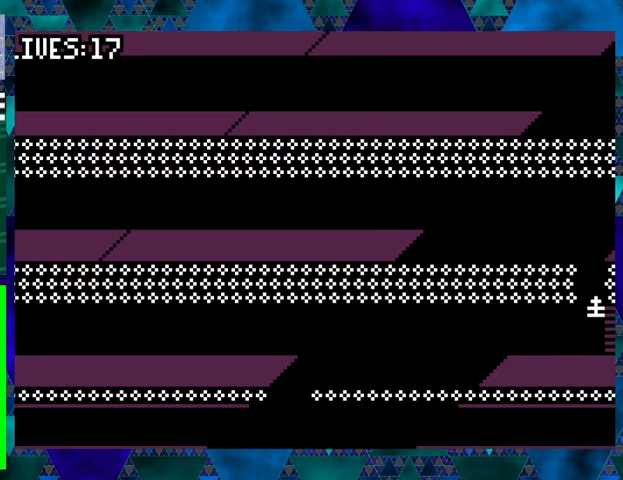
{"buttons": ["DPAD_LEFT"], "events": [[167, "DPAD_LEFT", "down"]]}
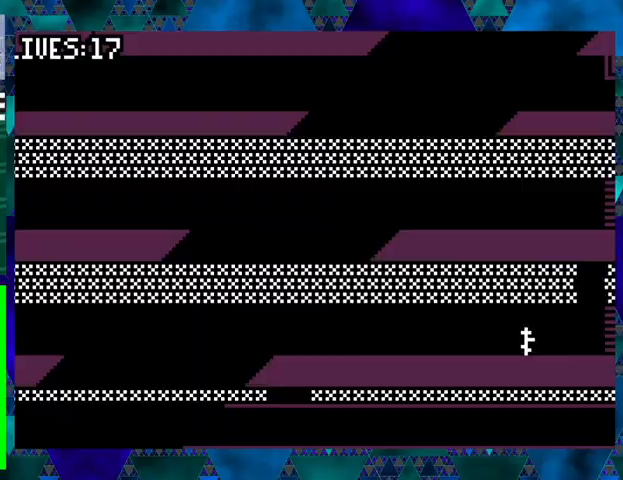
{"buttons": ["DPAD_LEFT"], "events": []}
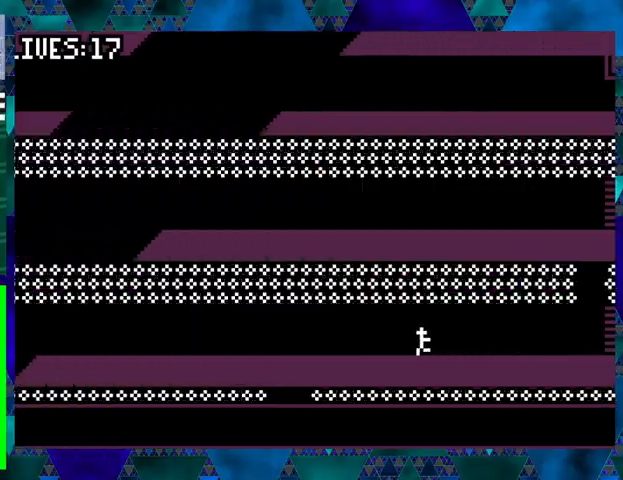
{"buttons": ["DPAD_LEFT"], "events": []}
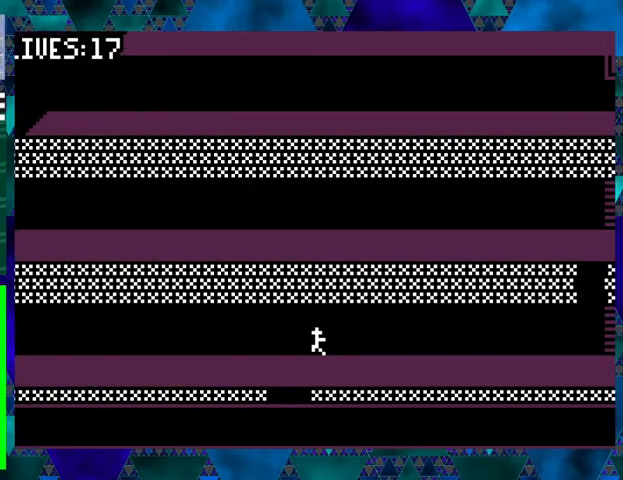
{"buttons": [], "events": [[167, "DPAD_LEFT", "up"]]}
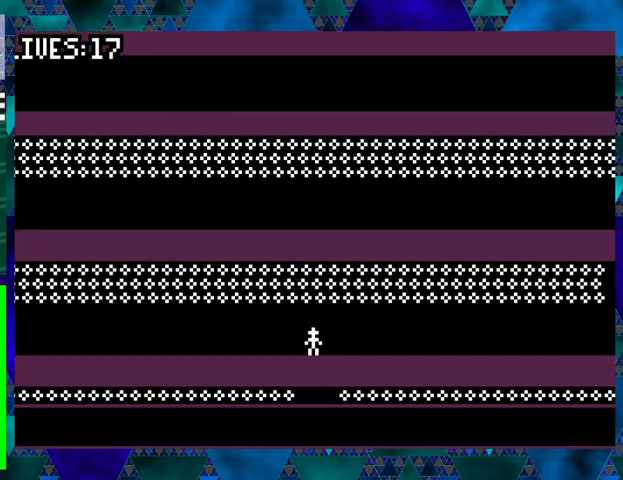
{"buttons": [], "events": []}
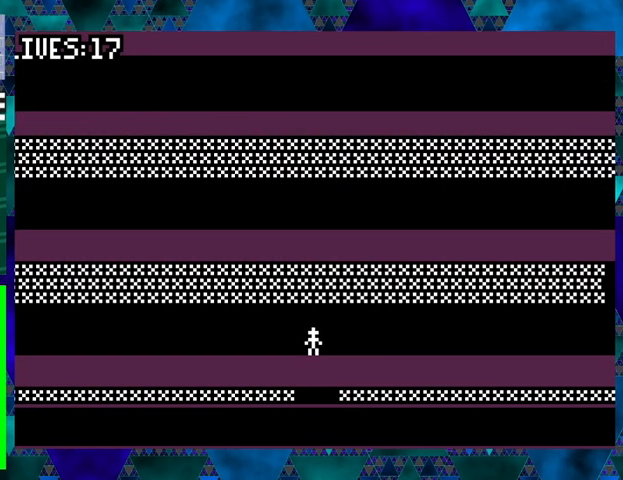
{"buttons": [], "events": []}
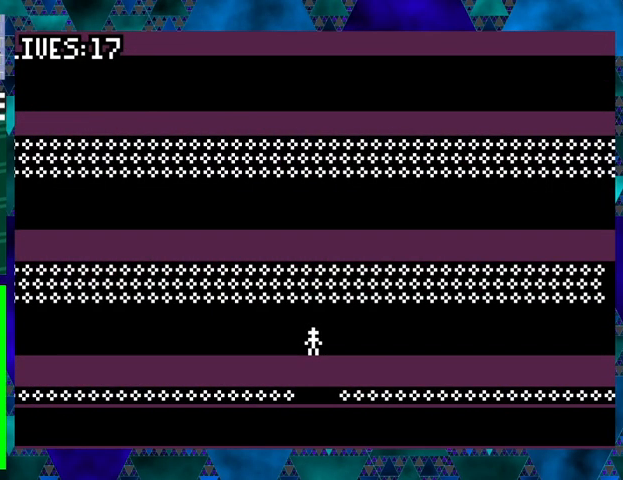
{"buttons": [], "events": []}
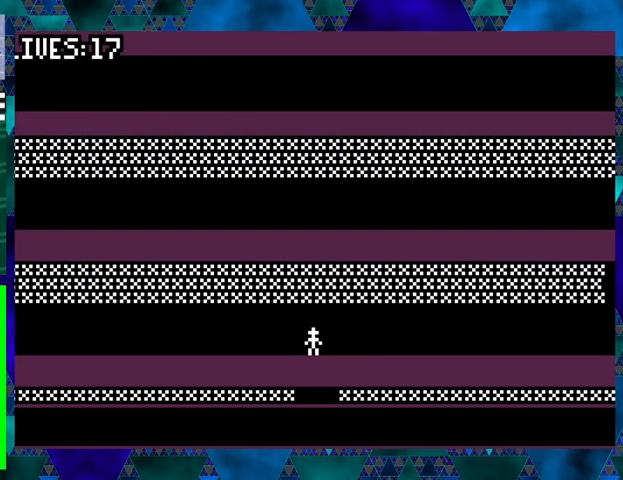
{"buttons": [], "events": []}
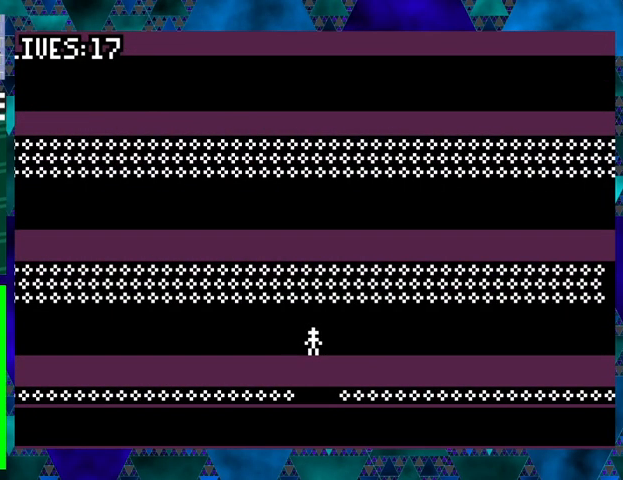
{"buttons": [], "events": []}
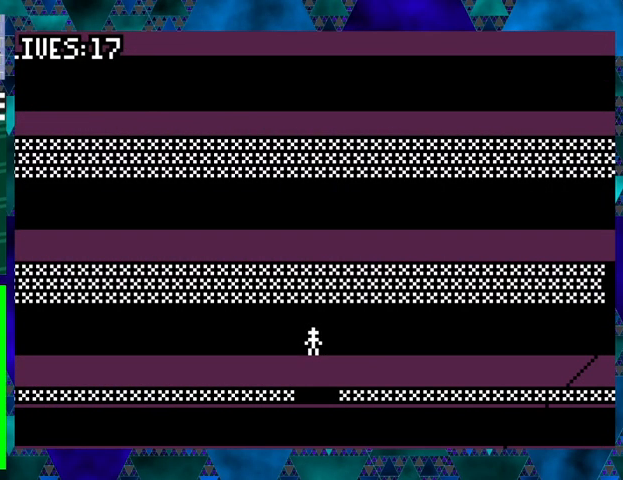
{"buttons": [], "events": []}
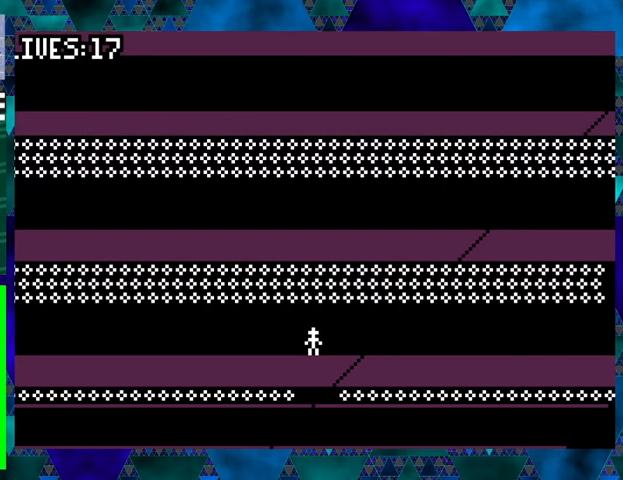
{"buttons": [], "events": []}
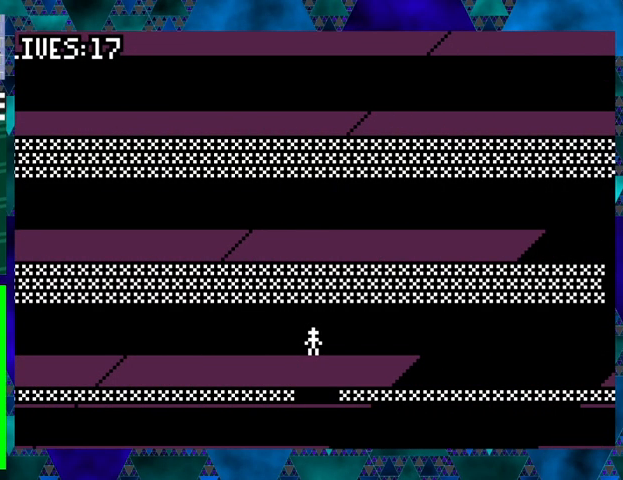
{"buttons": [], "events": []}
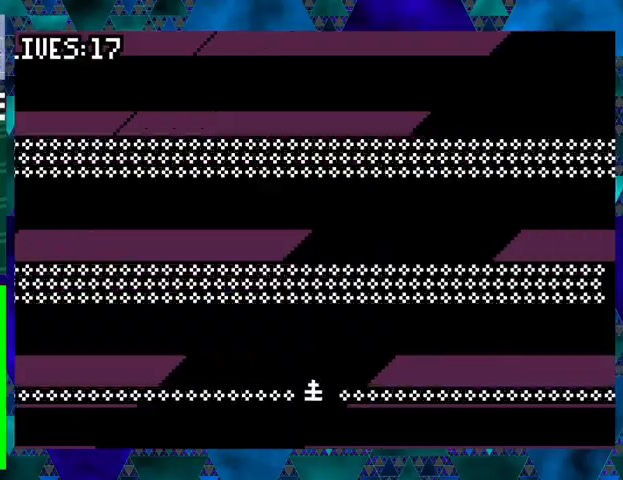
{"buttons": ["DPAD_LEFT"], "events": [[133, "DPAD_LEFT", "down"]]}
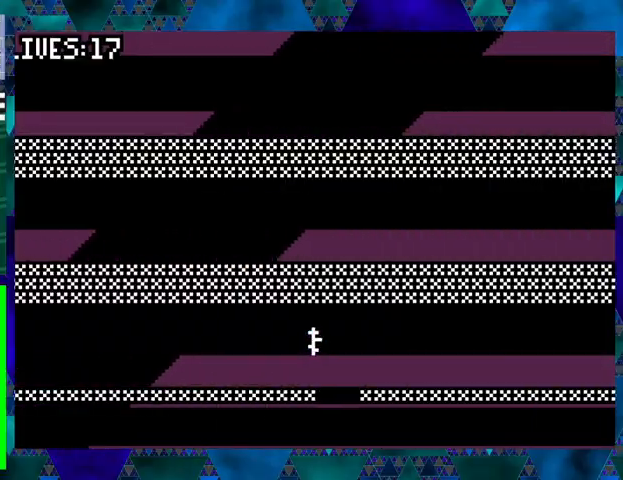
{"buttons": ["DPAD_RIGHT"], "events": [[67, "DPAD_LEFT", "up"], [333, "DPAD_RIGHT", "down"]]}
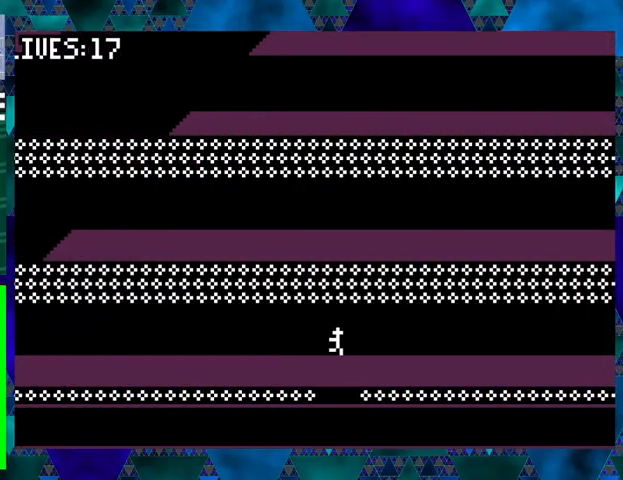
{"buttons": [], "events": [[33, "DPAD_RIGHT", "up"]]}
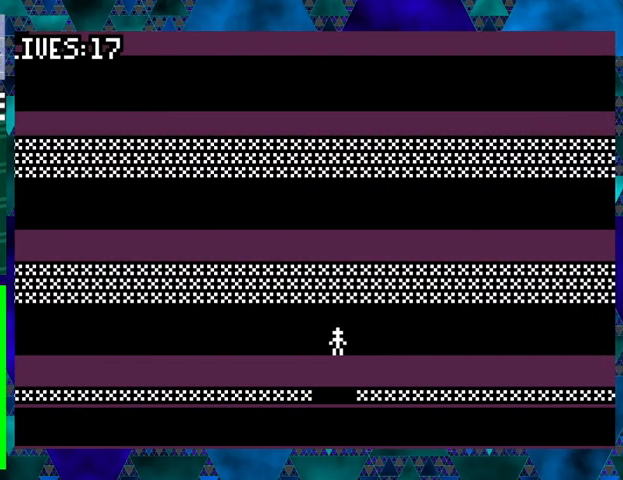
{"buttons": [], "events": []}
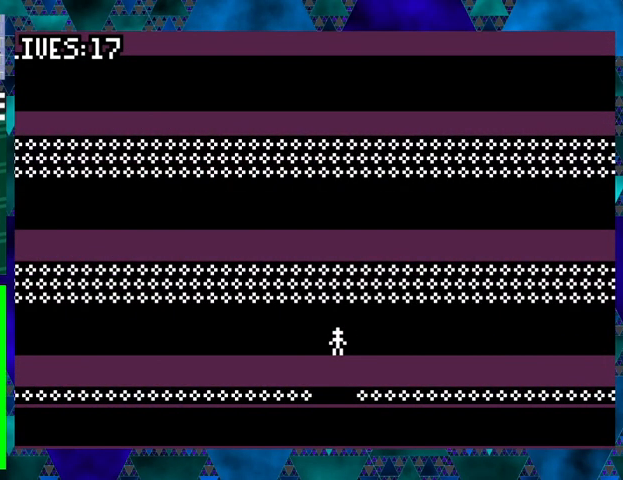
{"buttons": [], "events": []}
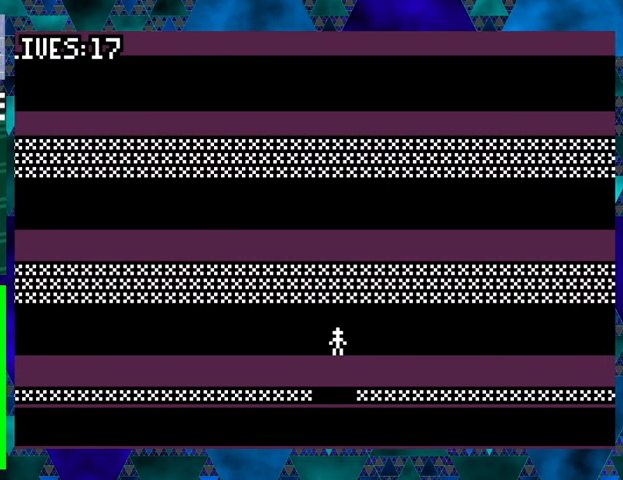
{"buttons": [], "events": []}
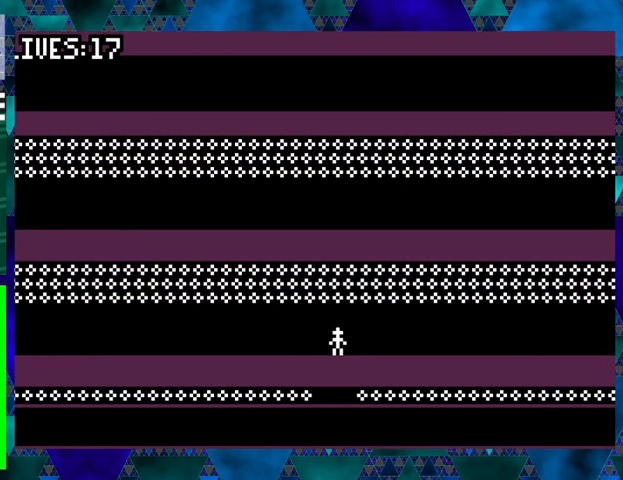
{"buttons": [], "events": []}
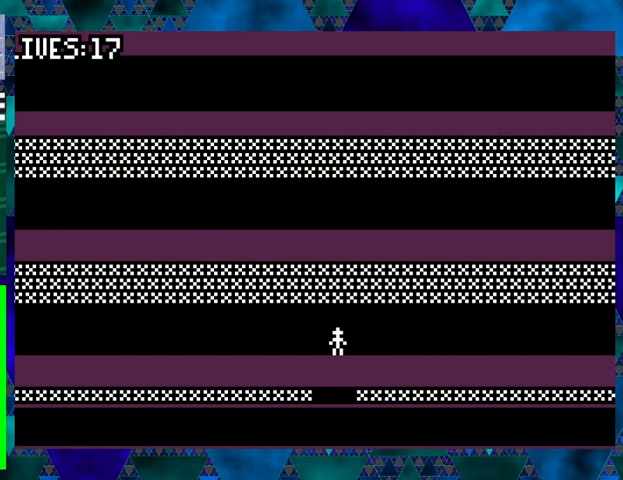
{"buttons": [], "events": []}
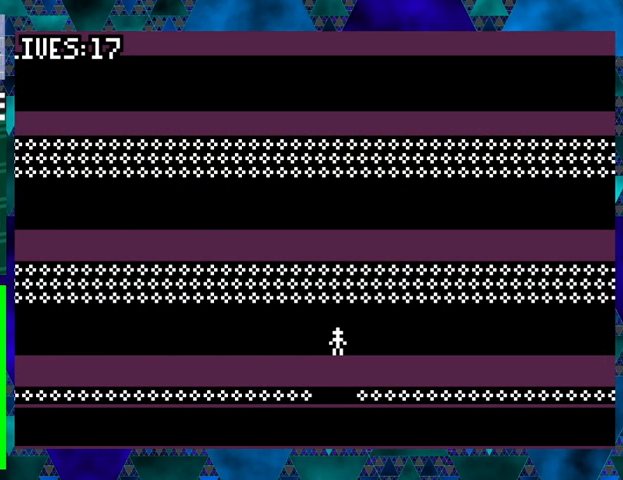
{"buttons": [], "events": []}
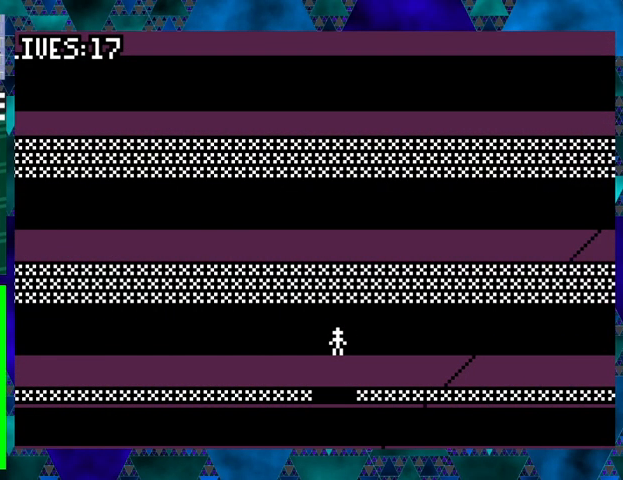
{"buttons": [], "events": []}
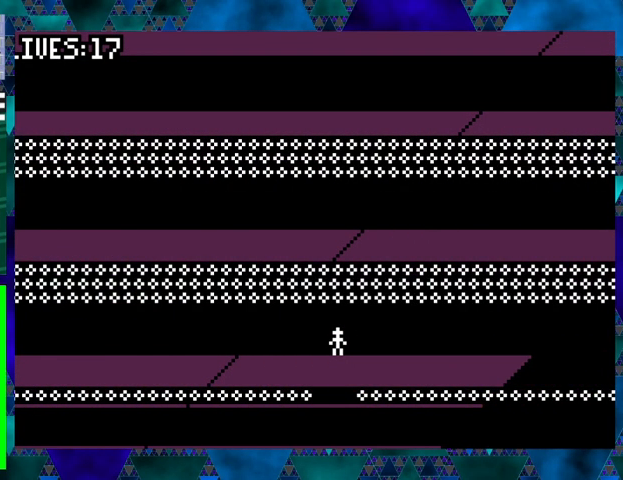
{"buttons": [], "events": []}
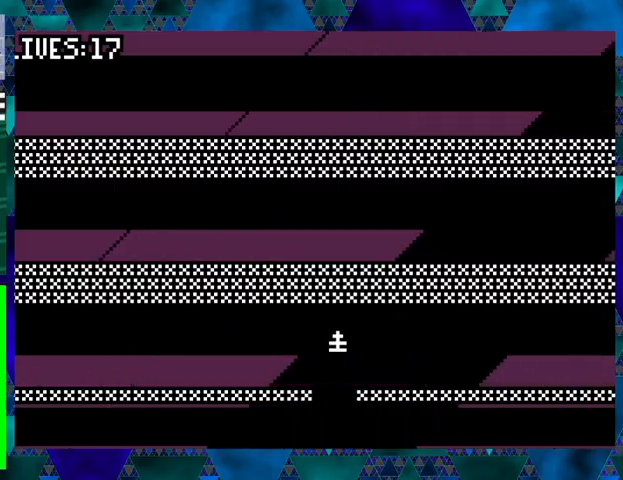
{"buttons": ["DPAD_LEFT"], "events": [[367, "DPAD_LEFT", "down"]]}
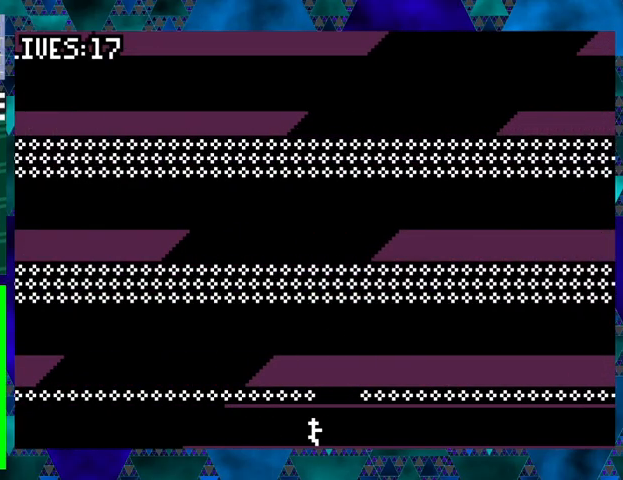
{"buttons": ["DPAD_LEFT"], "events": []}
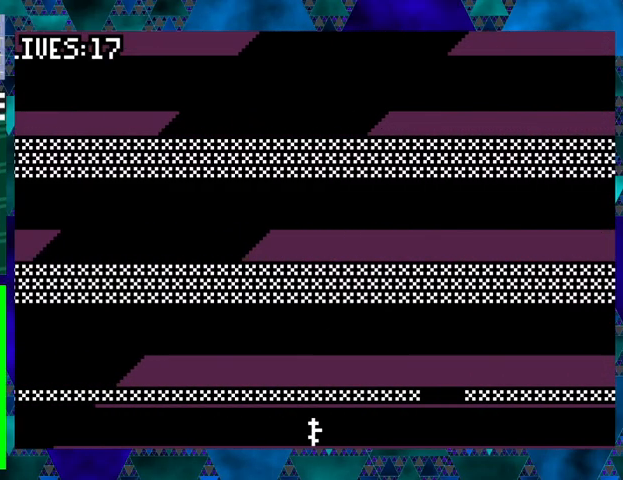
{"buttons": ["DPAD_LEFT"], "events": []}
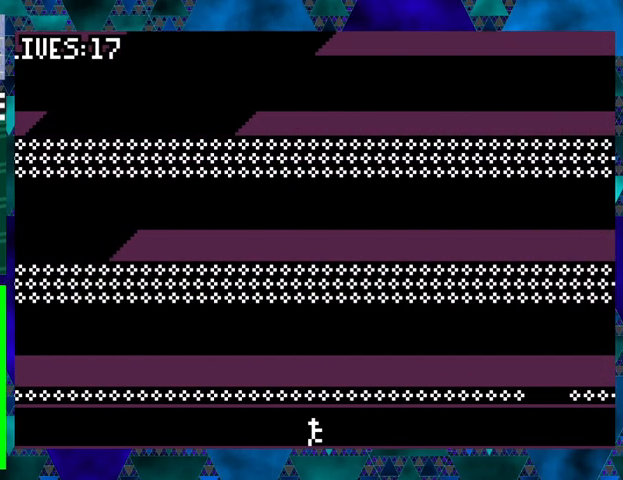
{"buttons": ["DPAD_LEFT"], "events": []}